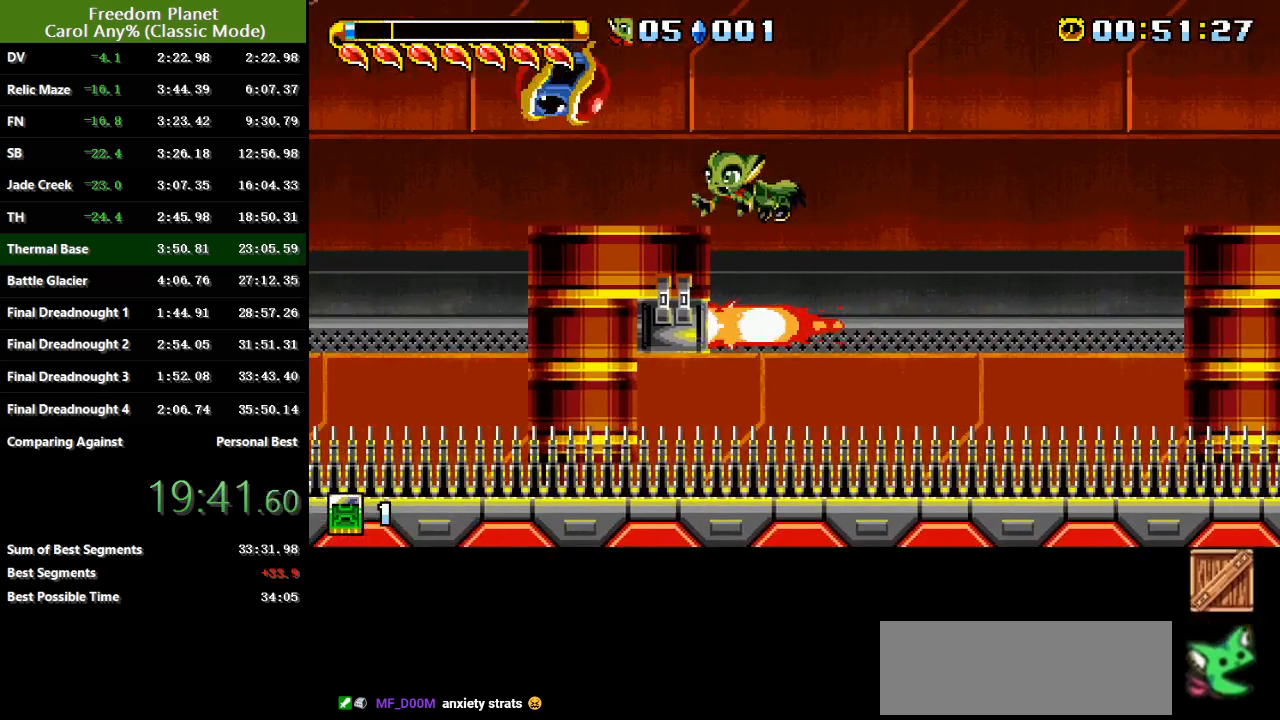
Gameplay with keyboard; each line is a JSON object with the keys held at the frame after it. "events" lists presses ("down") and releases ("up") of "atk", "down", "jump", "left", "pausa", "right", "sp" and "up" between this image and that frame as [ms after this image, input, new state], when the widget could be followed in between. No other keys are recorded. Mouse input is not recorded. Key names are as the overlay labels them; some are game actions (e.g. jump) rather than physical keys.
{"keys": ["left"], "events": [[33, "jump", "up"], [133, "jump", "down"], [283, "jump", "up"], [317, "jump", "down"], [483, "jump", "up"]]}
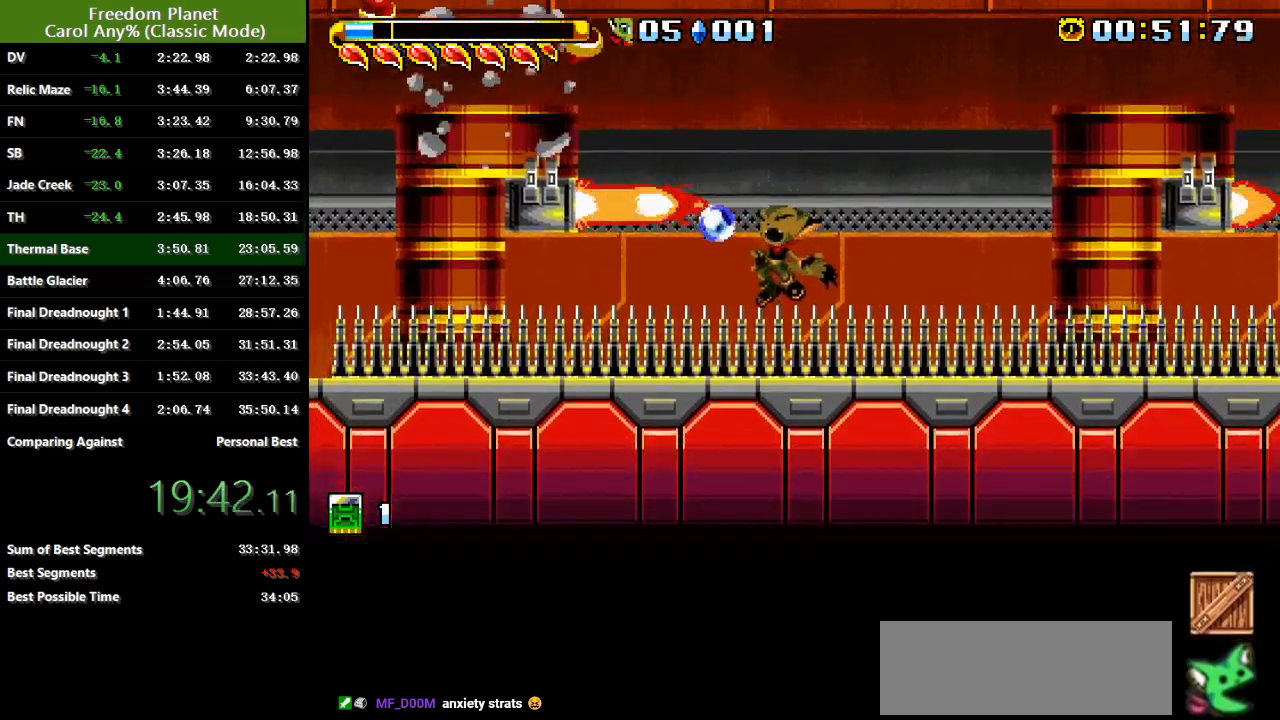
{"keys": ["left"], "events": [[150, "jump", "down"], [250, "jump", "up"], [317, "jump", "down"], [417, "jump", "up"]]}
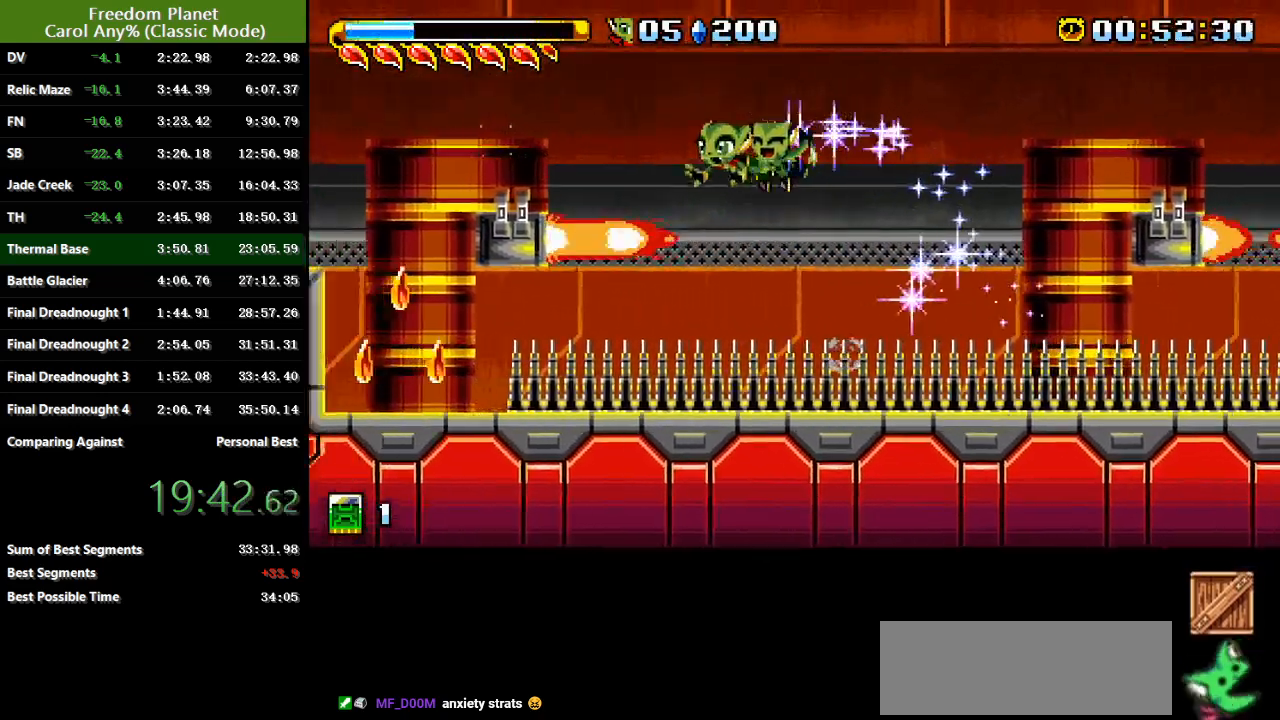
{"keys": ["jump", "left"], "events": [[417, "jump", "down"]]}
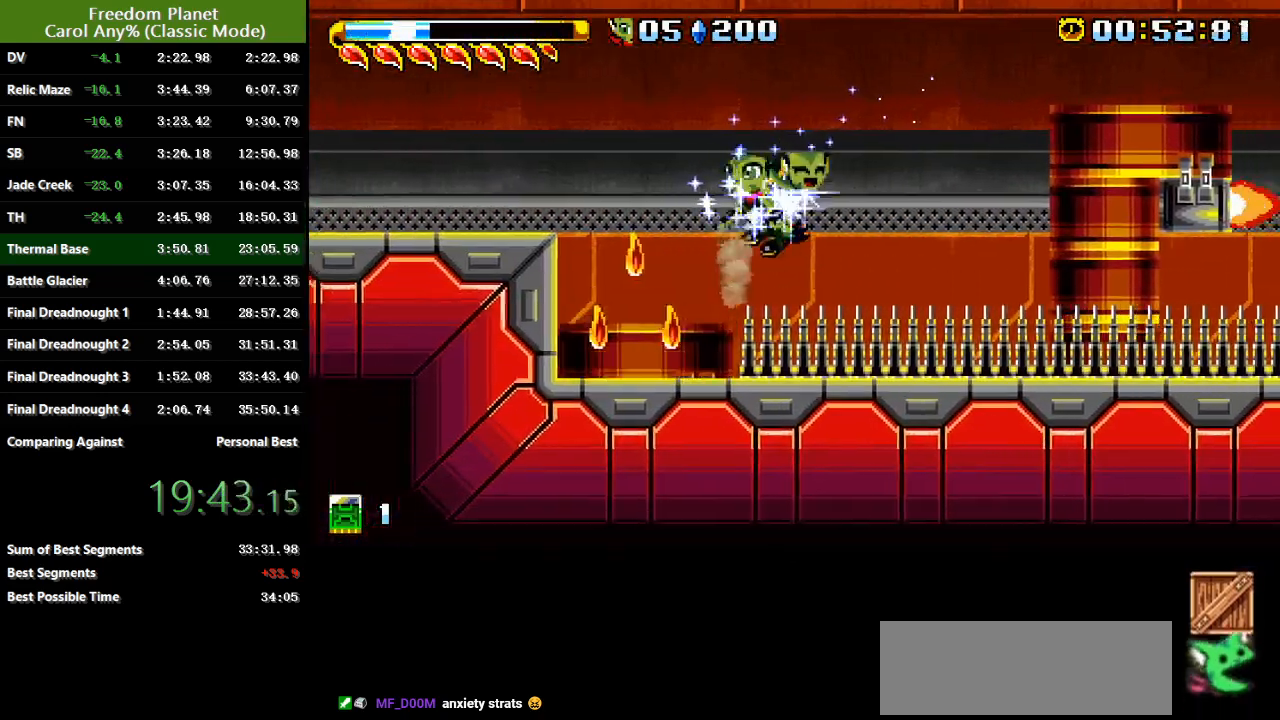
{"keys": ["left"], "events": [[117, "jump", "up"], [234, "jump", "down"], [334, "jump", "up"]]}
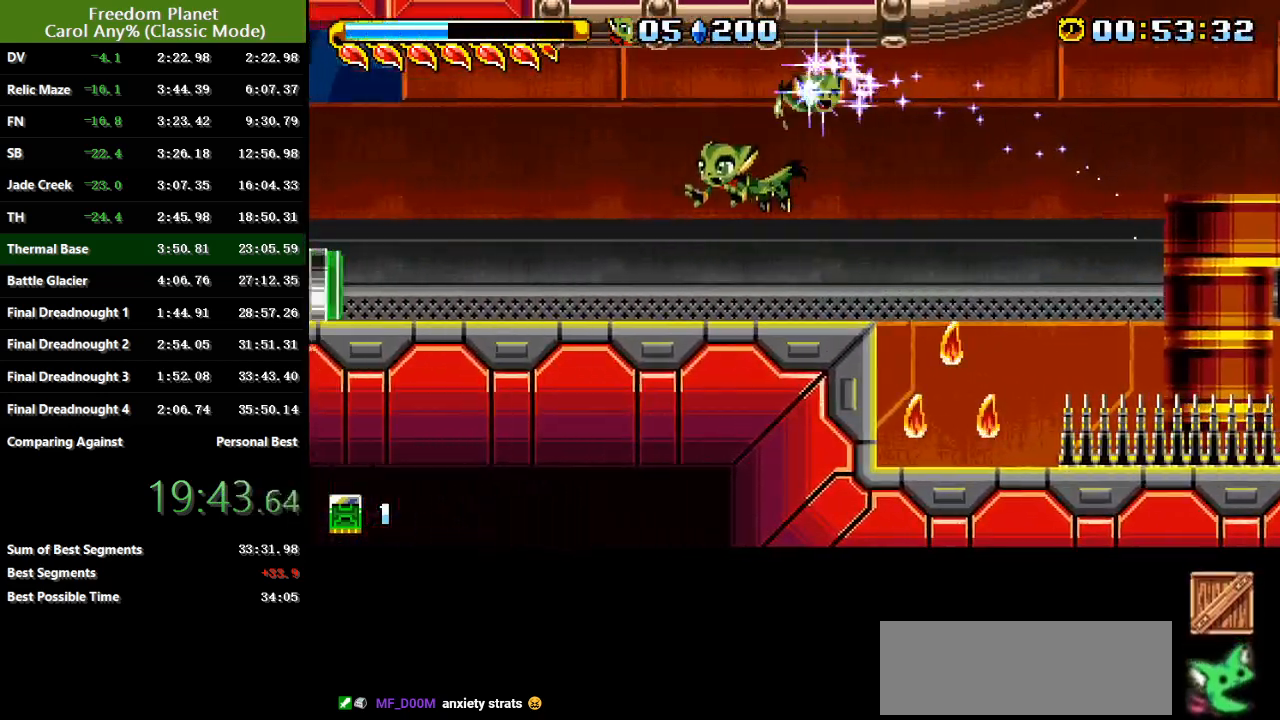
{"keys": ["left"], "events": []}
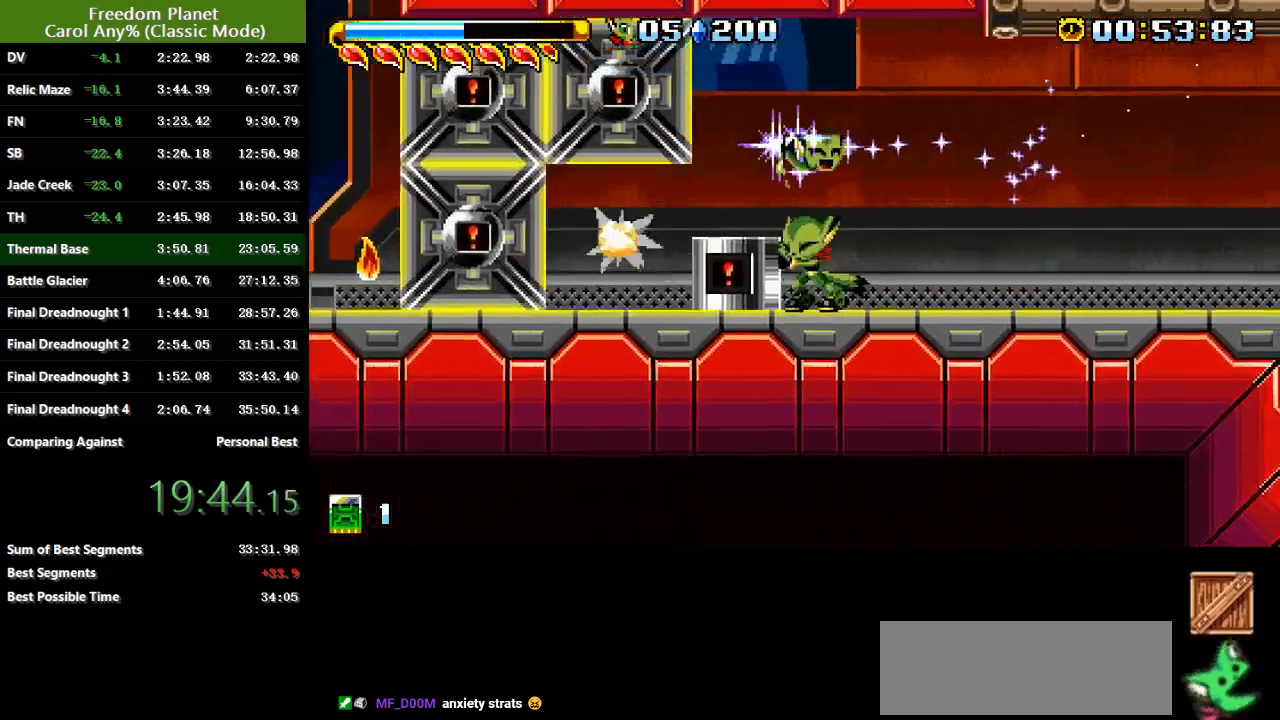
{"keys": ["left"], "events": [[33, "jump", "down"], [167, "jump", "up"]]}
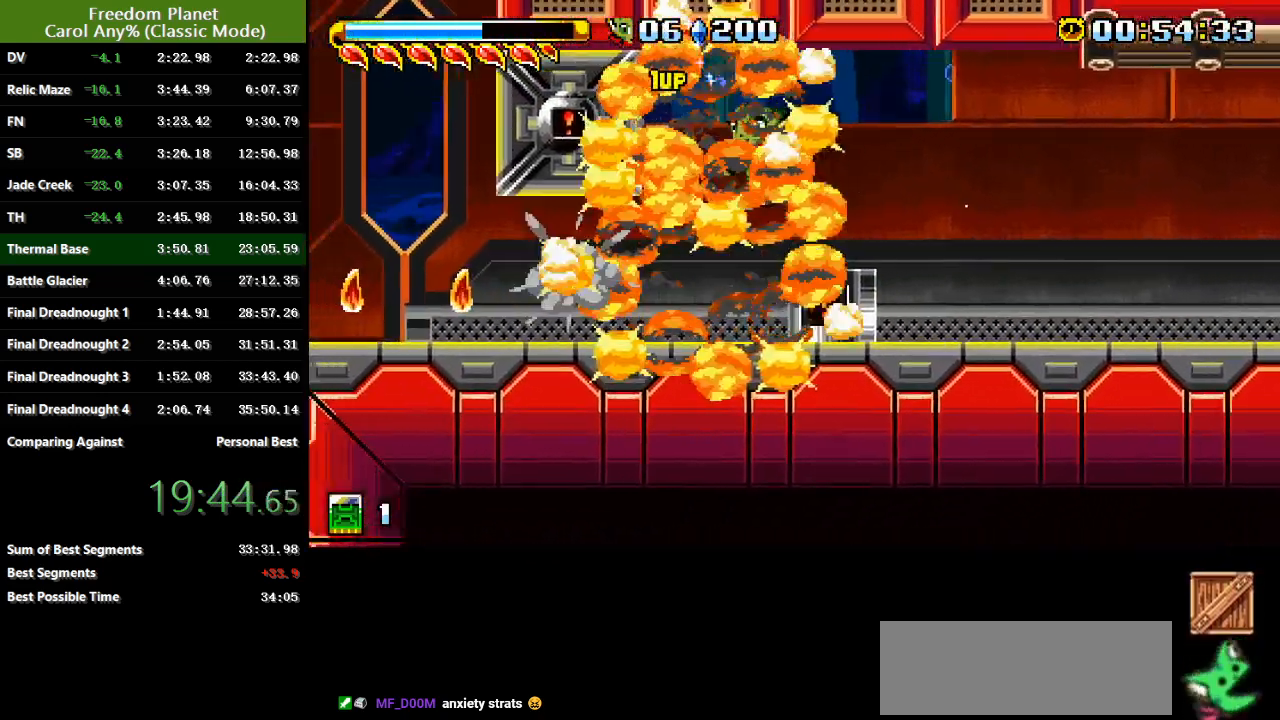
{"keys": ["left"], "events": [[100, "jump", "down"], [200, "jump", "up"]]}
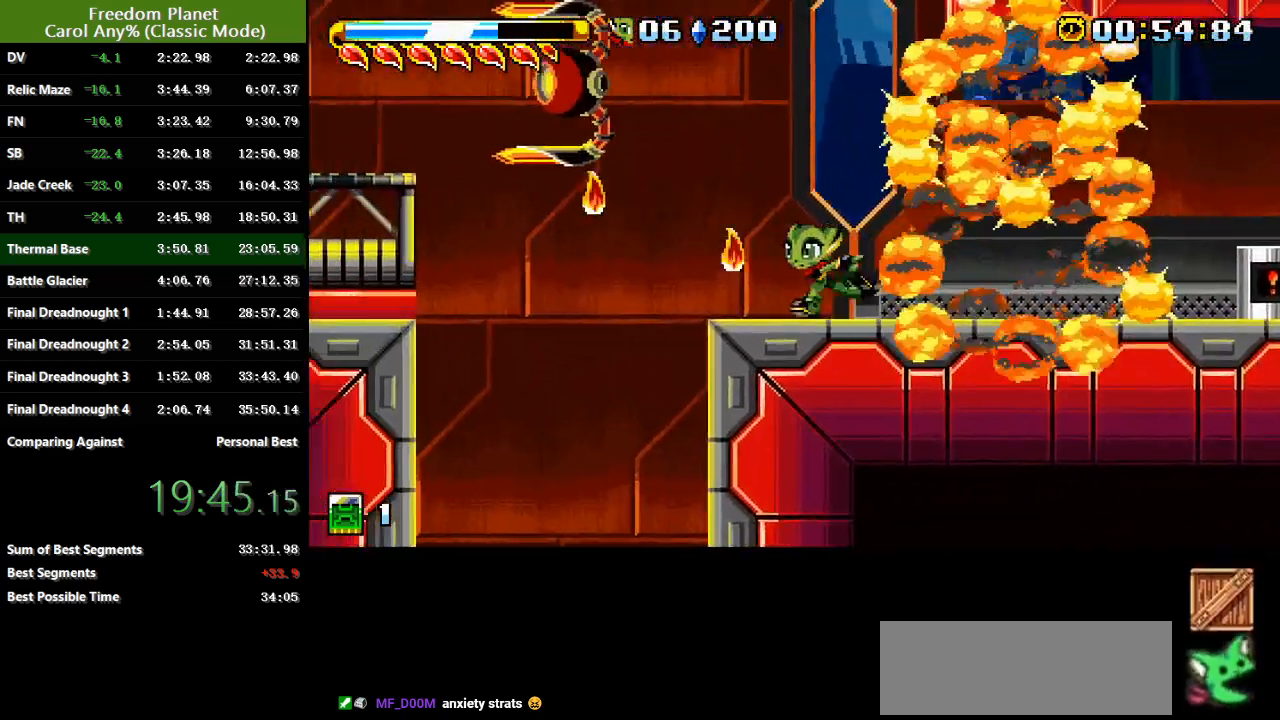
{"keys": ["left"], "events": [[100, "jump", "down"], [234, "jump", "up"], [300, "jump", "down"], [401, "jump", "up"]]}
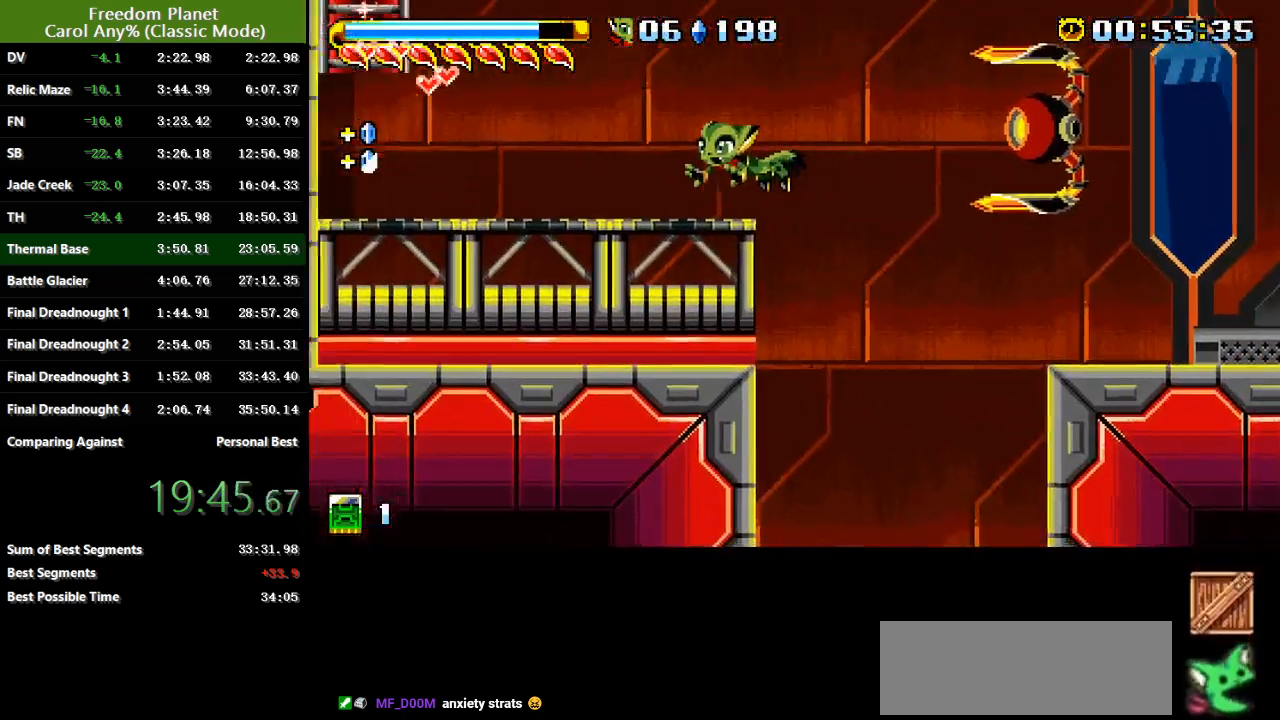
{"keys": ["left"], "events": [[283, "jump", "down"], [483, "jump", "up"]]}
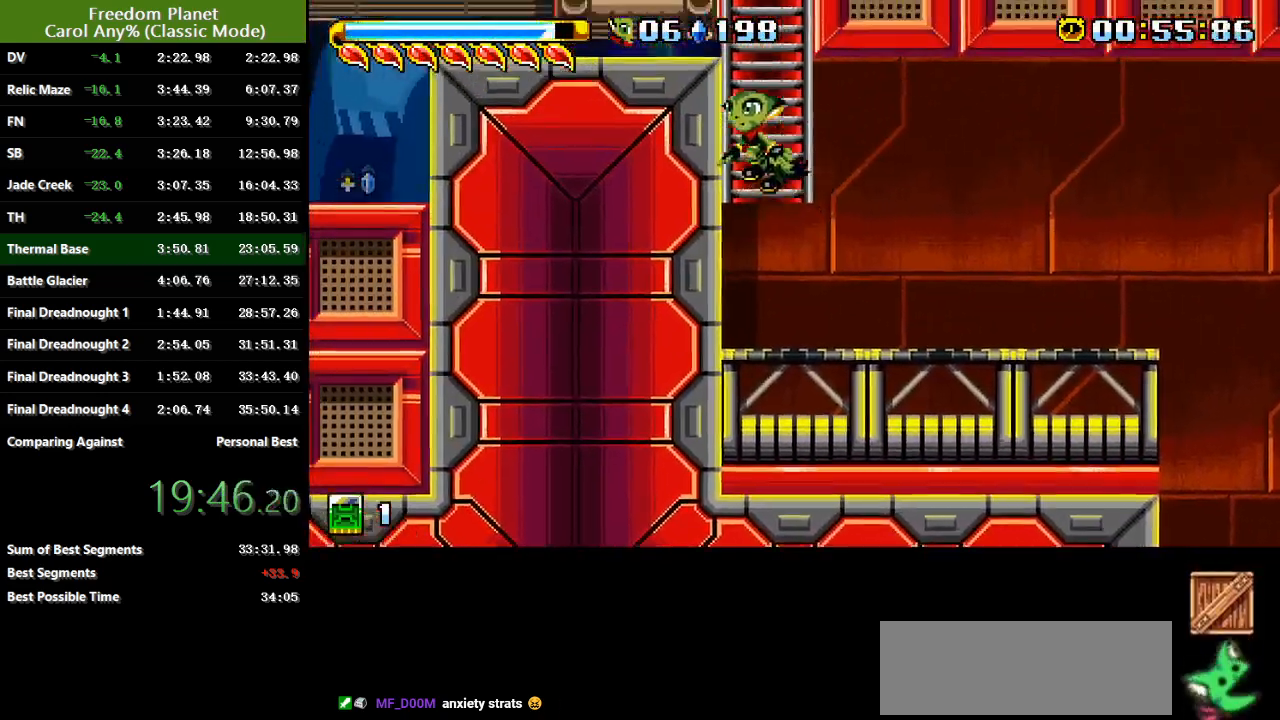
{"keys": ["left"], "events": [[84, "jump", "down"], [217, "jump", "up"], [284, "jump", "down"], [384, "jump", "up"]]}
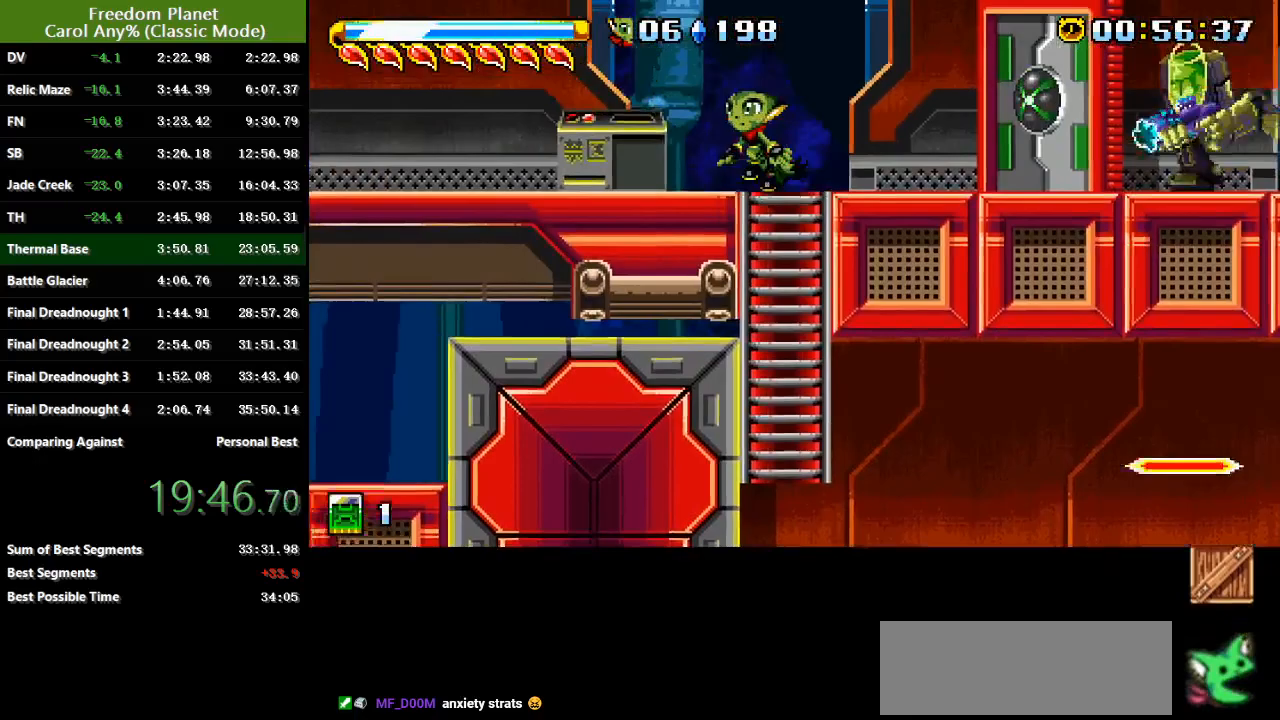
{"keys": ["jump", "right"], "events": [[283, "left", "up"], [283, "right", "down"], [317, "jump", "down"], [383, "jump", "up"], [450, "jump", "down"]]}
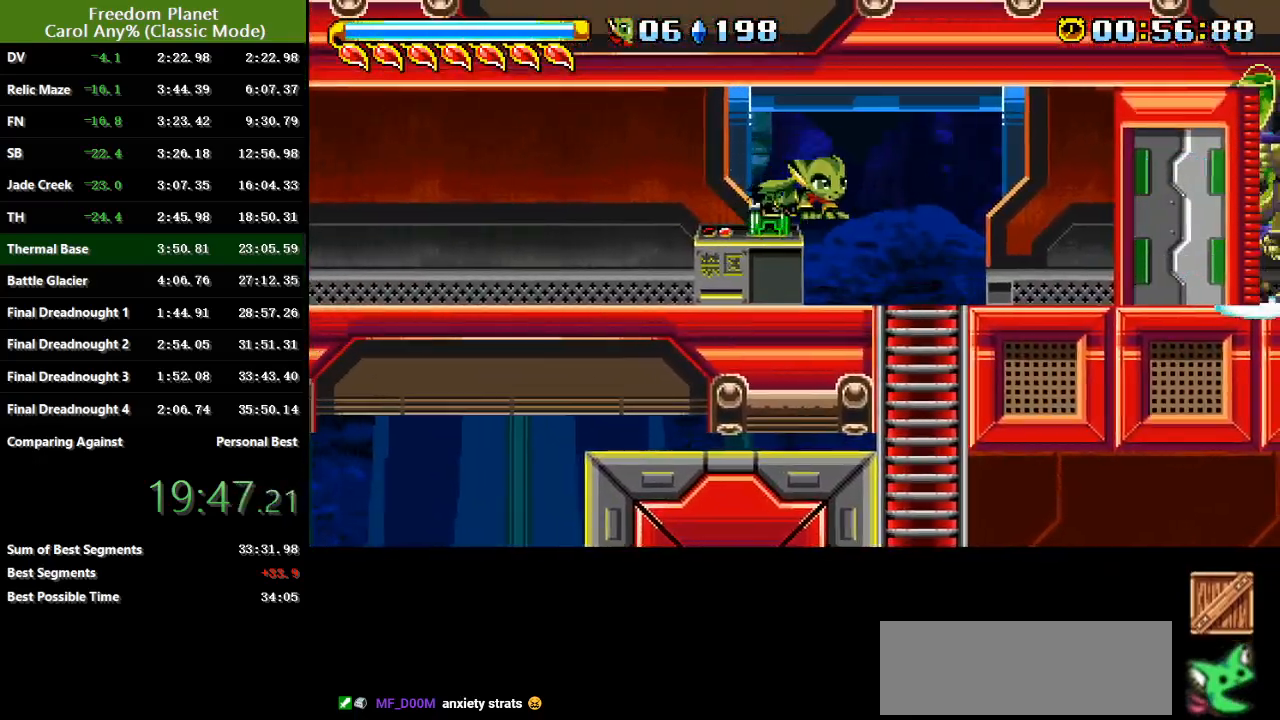
{"keys": ["right"], "events": [[67, "jump", "up"]]}
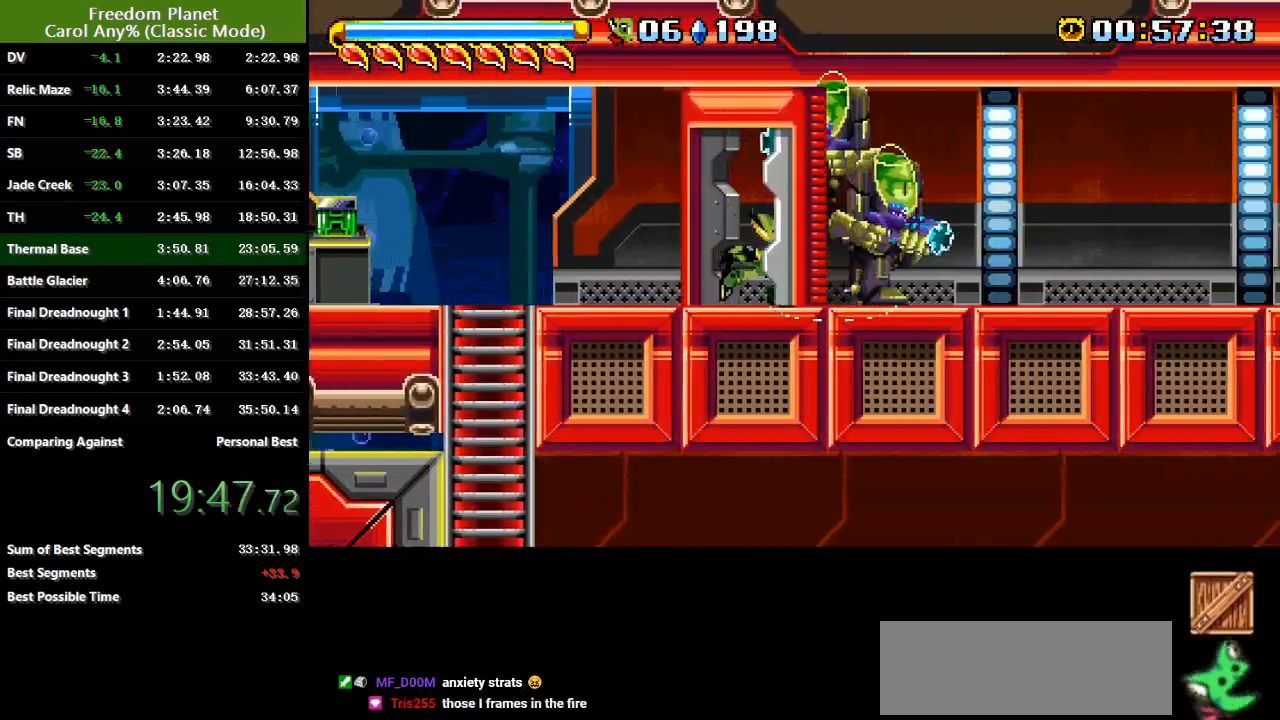
{"keys": ["right"], "events": []}
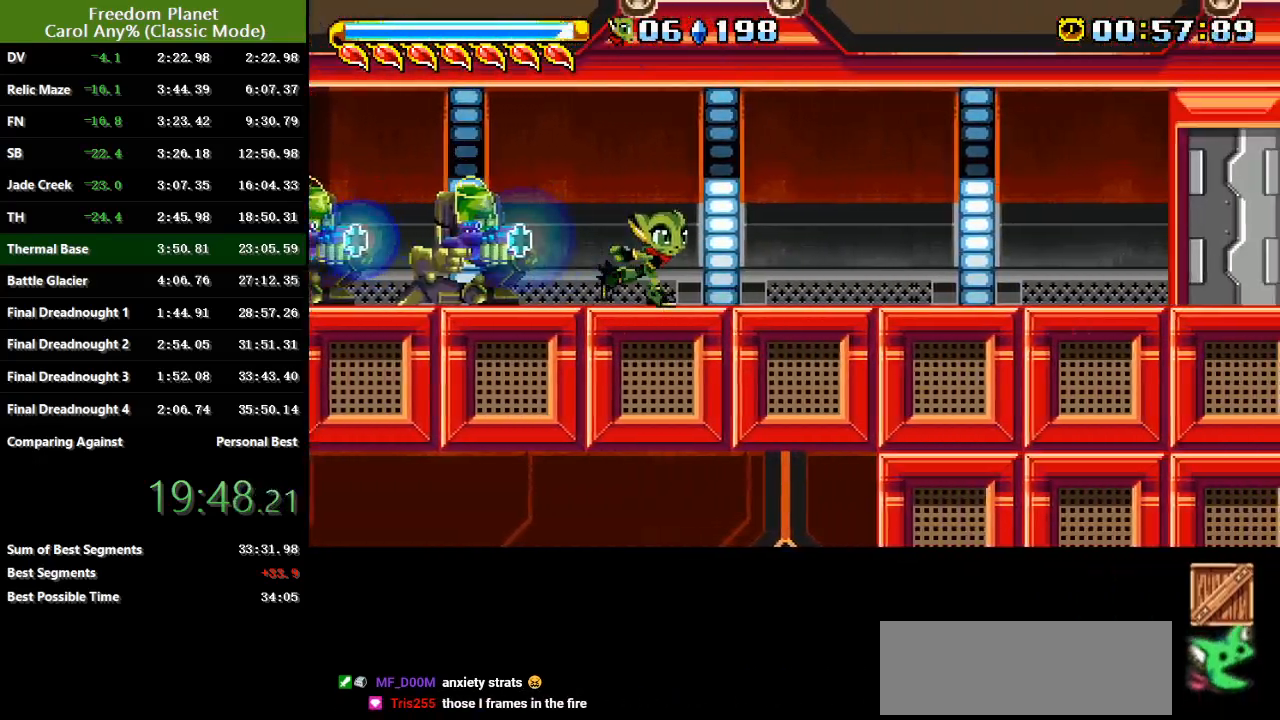
{"keys": ["right"], "events": []}
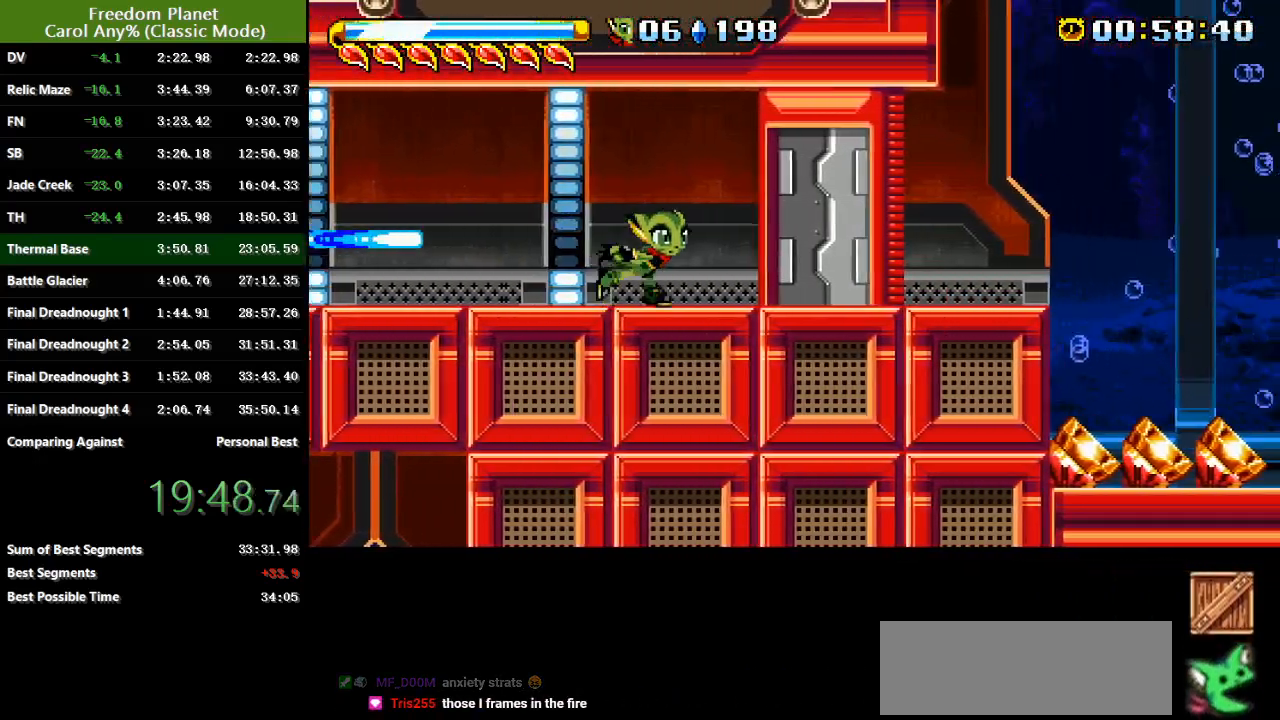
{"keys": ["right"], "events": [[100, "left", "down"], [150, "right", "up"], [216, "left", "up"], [216, "right", "down"], [250, "right", "up"], [283, "left", "down"], [350, "left", "up"], [350, "right", "down"]]}
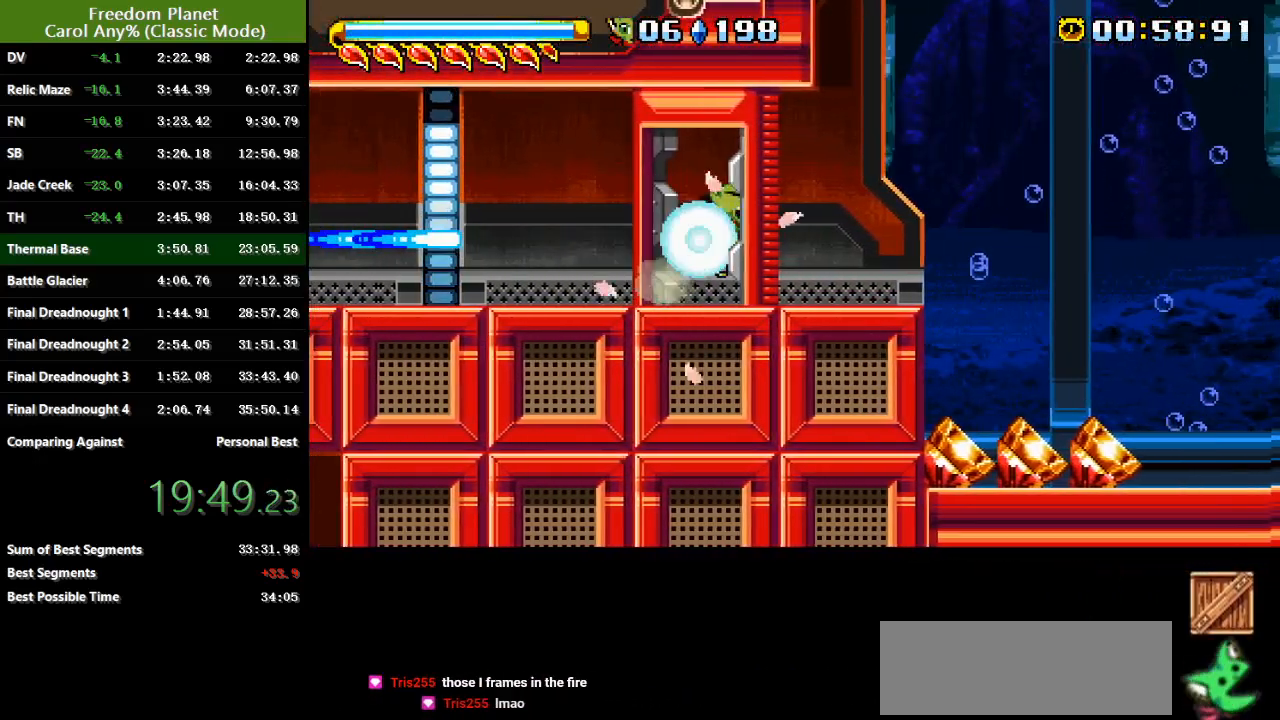
{"keys": ["right"], "events": []}
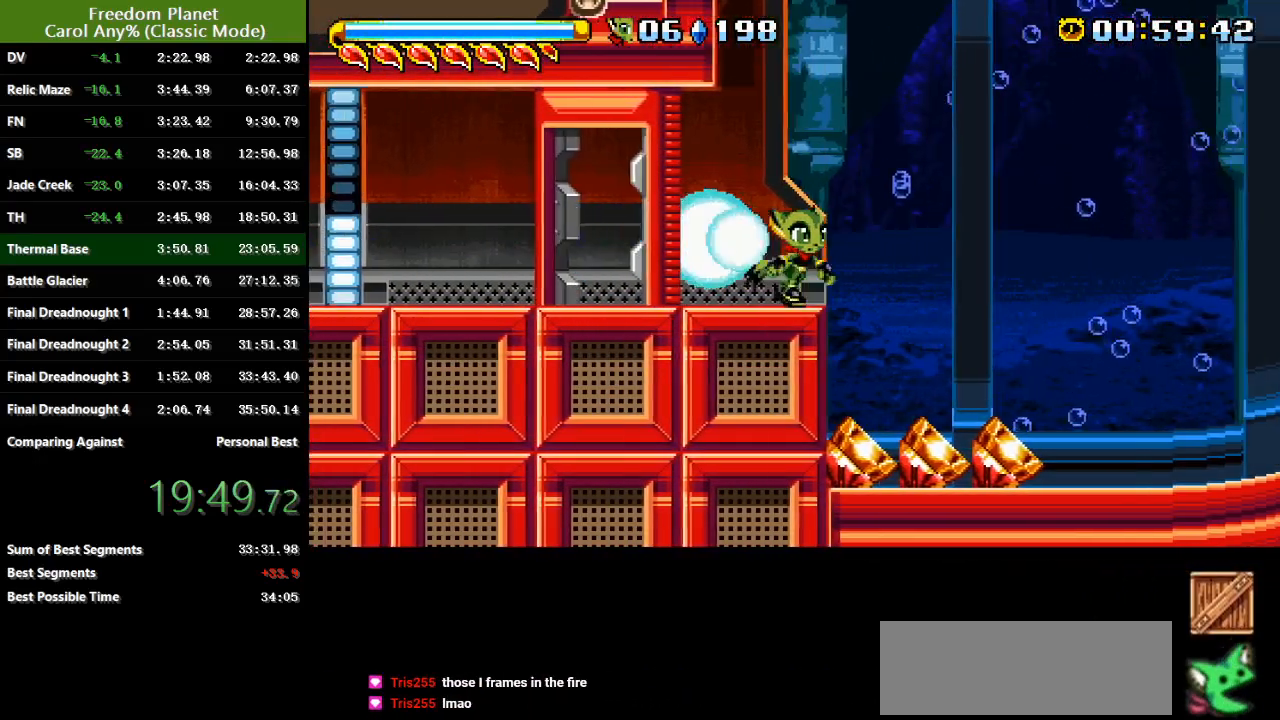
{"keys": ["jump", "right"], "events": [[150, "left", "down"], [150, "right", "up"], [267, "left", "up"], [300, "right", "down"], [467, "jump", "down"]]}
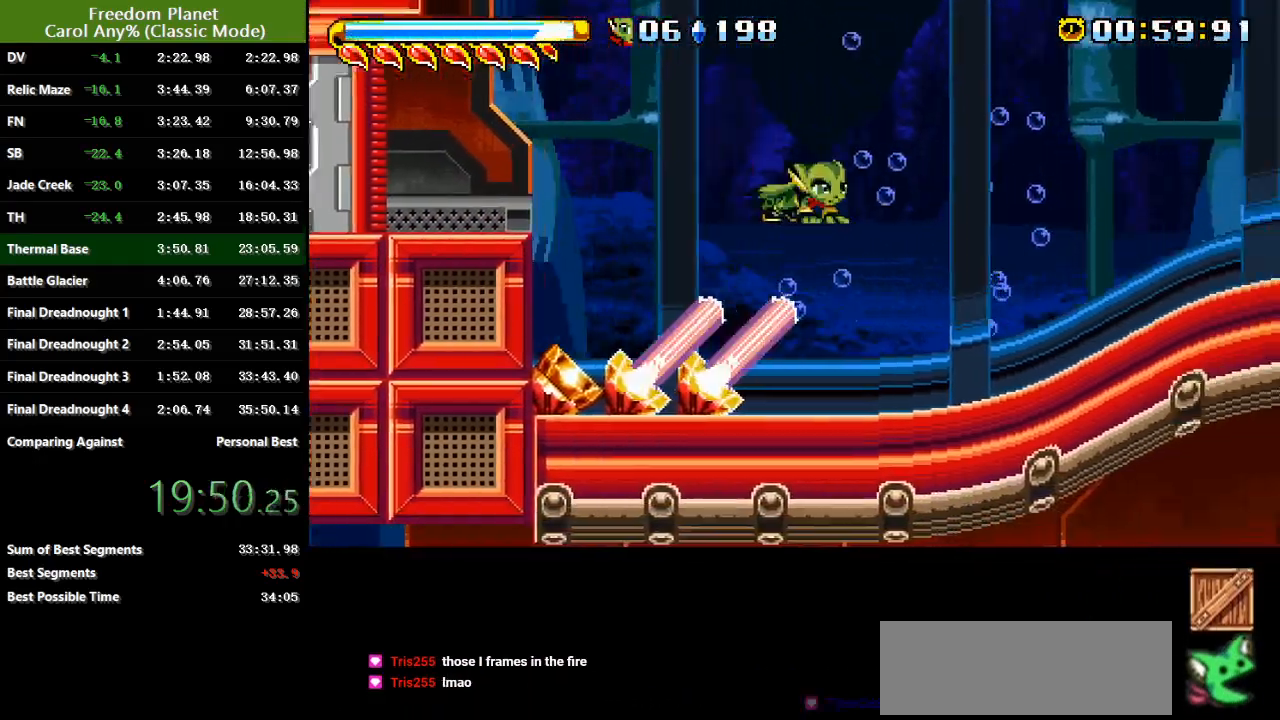
{"keys": ["right"], "events": [[50, "jump", "up"]]}
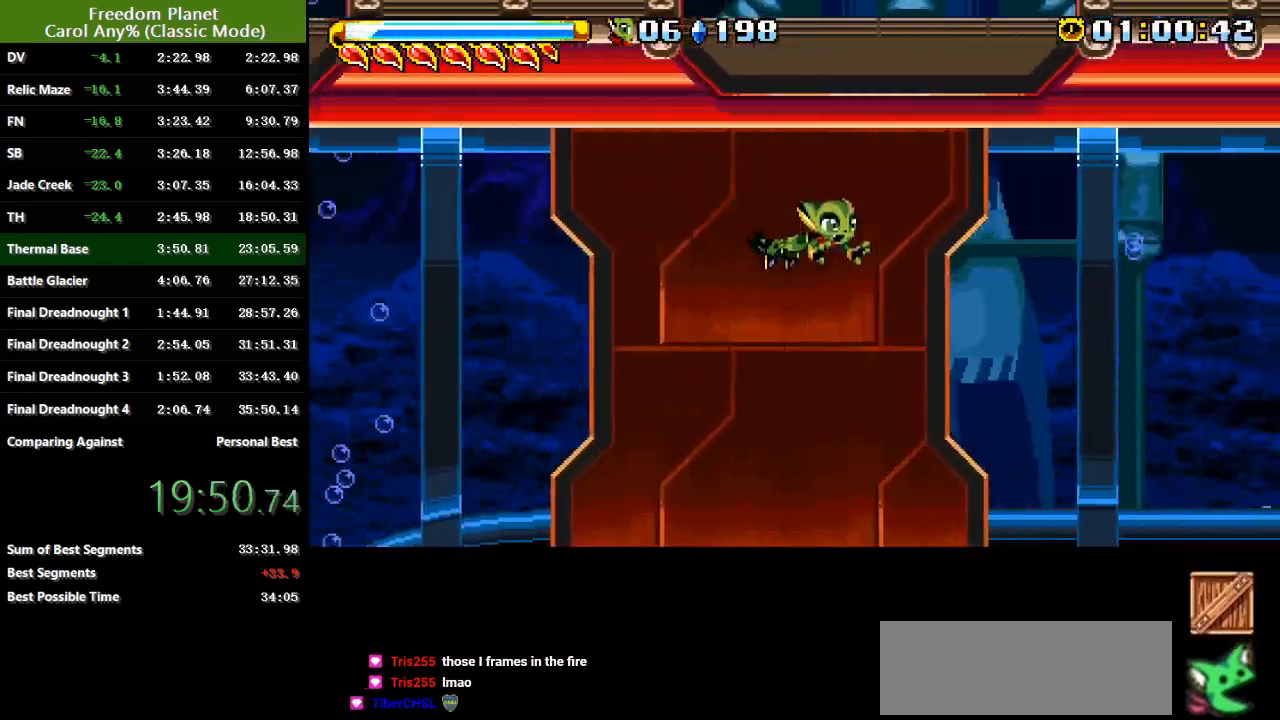
{"keys": ["right"], "events": []}
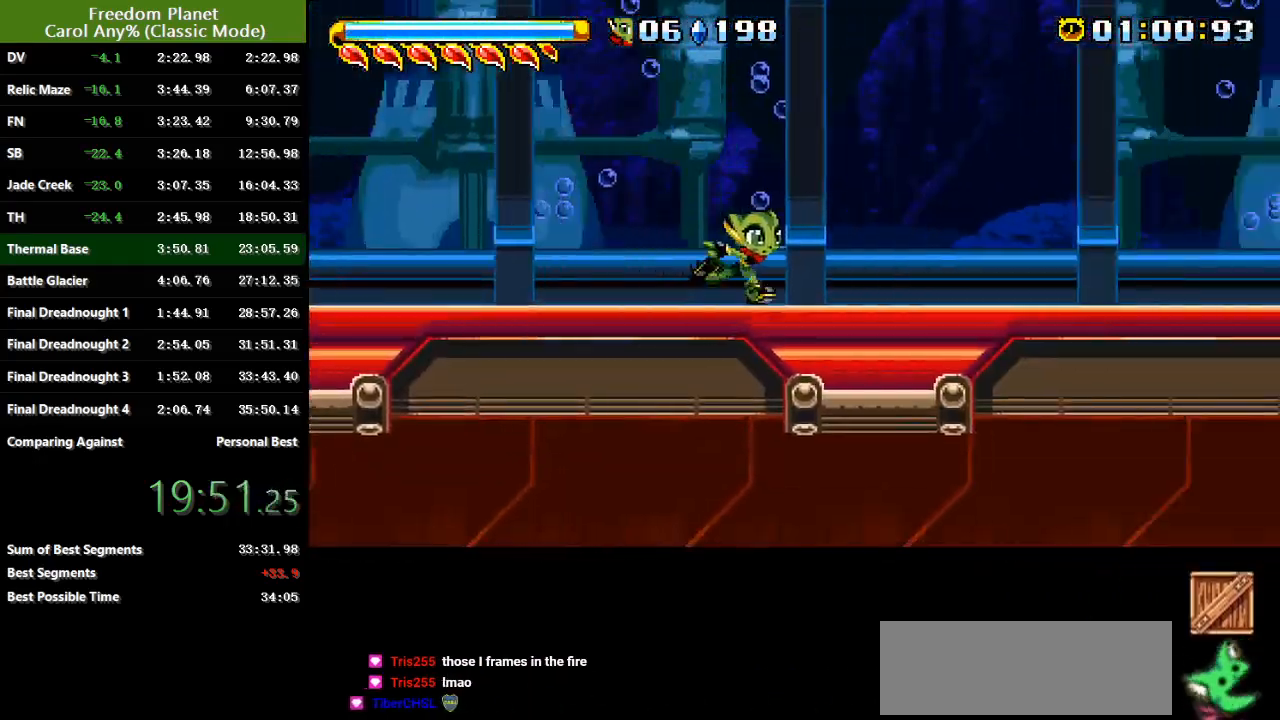
{"keys": ["jump", "right"], "events": [[267, "jump", "down"], [434, "jump", "up"], [501, "jump", "down"]]}
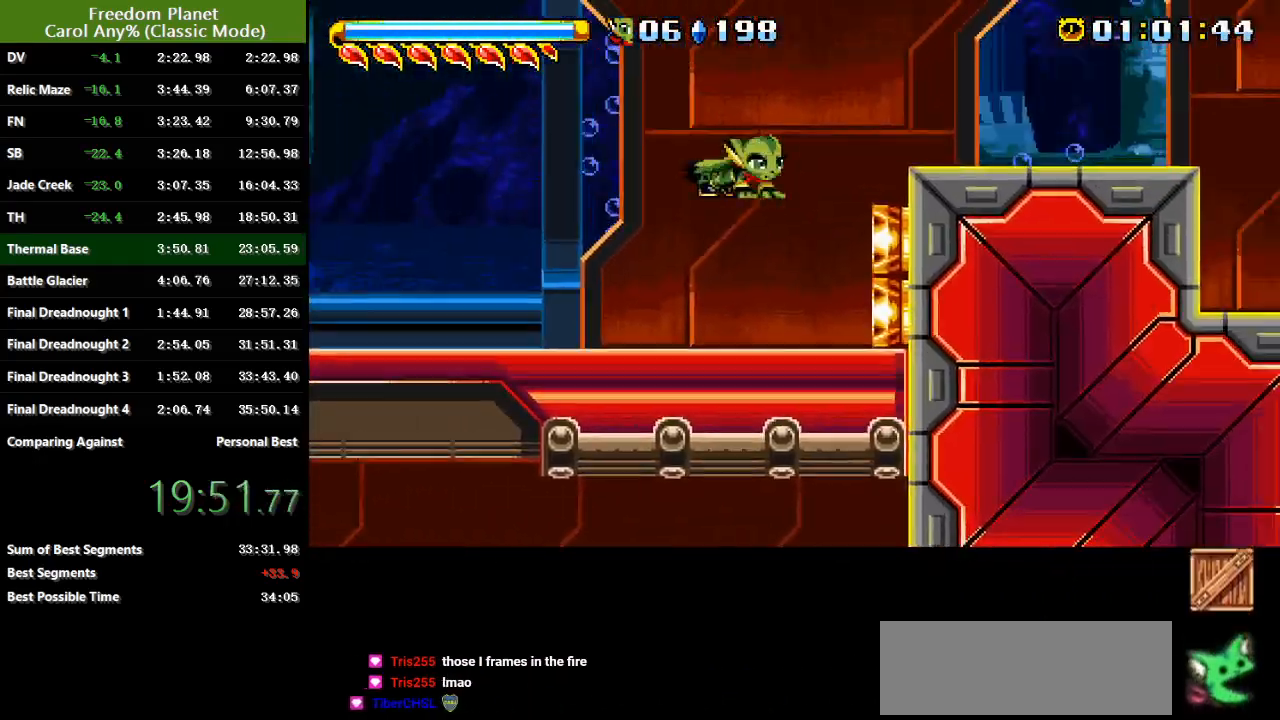
{"keys": ["right"], "events": [[133, "jump", "up"]]}
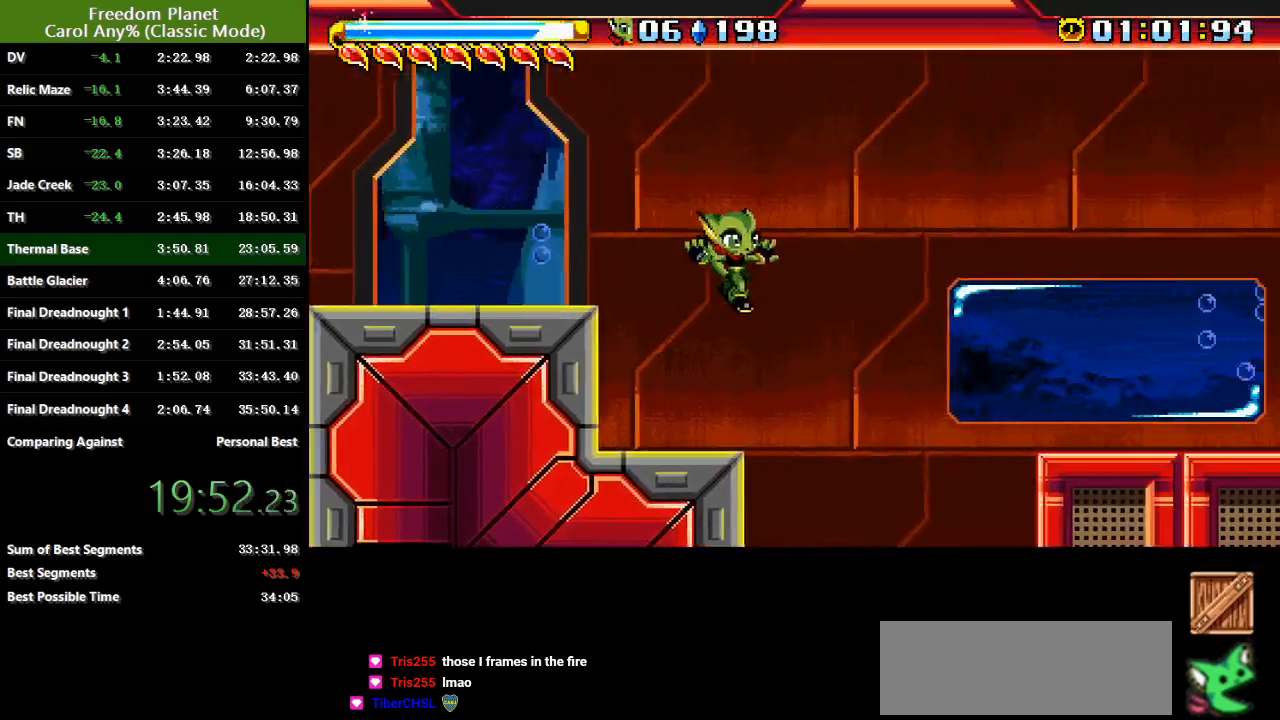
{"keys": ["right"], "events": []}
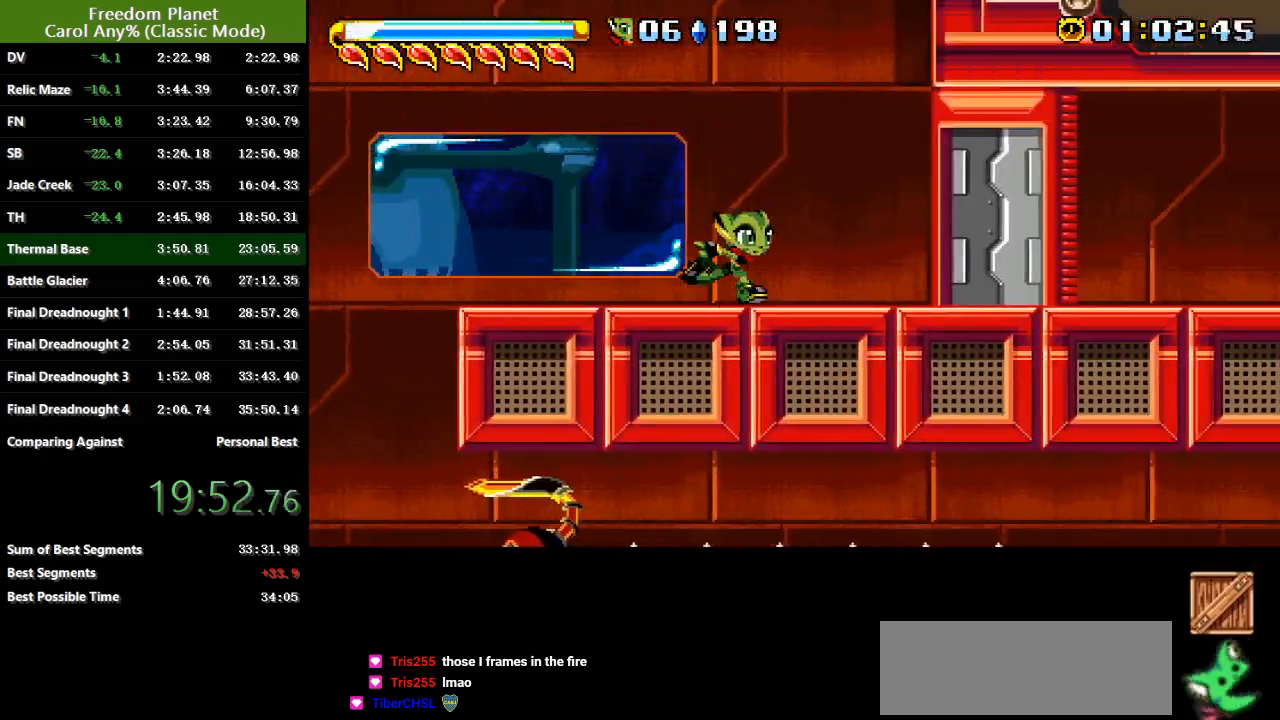
{"keys": ["right"], "events": []}
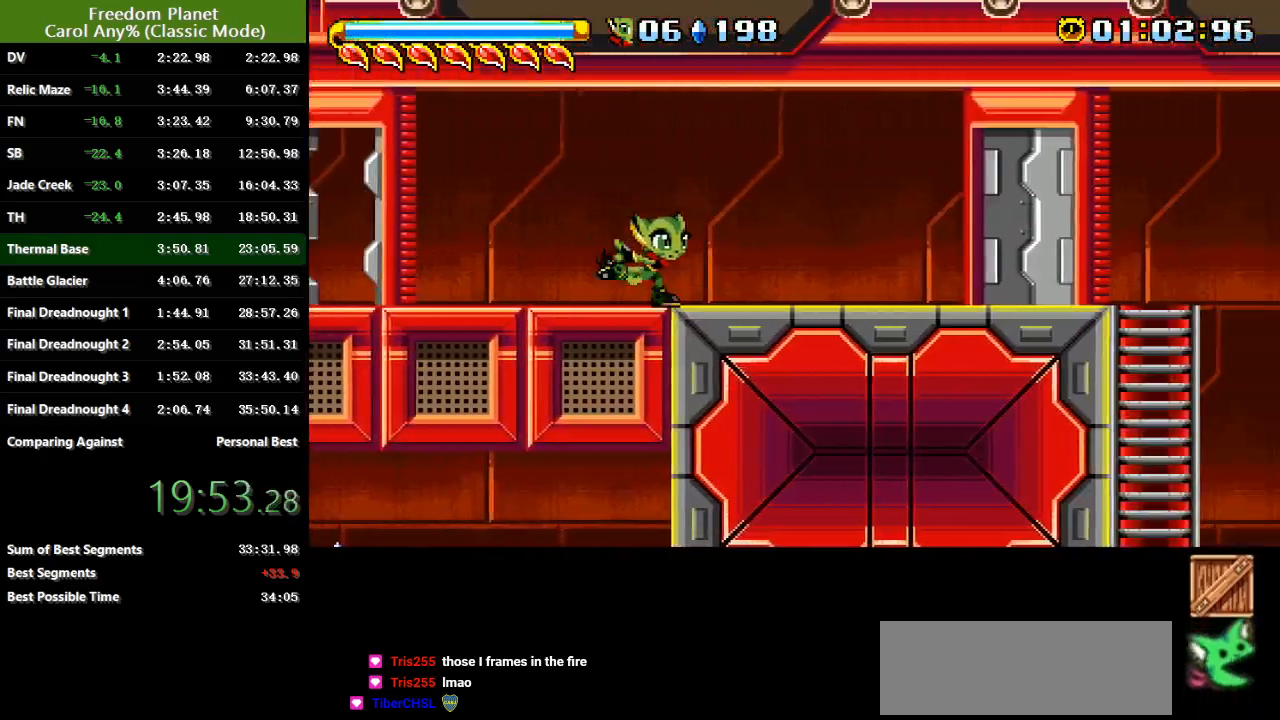
{"keys": ["right"], "events": [[67, "jump", "down"], [101, "jump", "up"], [201, "jump", "down"], [267, "jump", "up"]]}
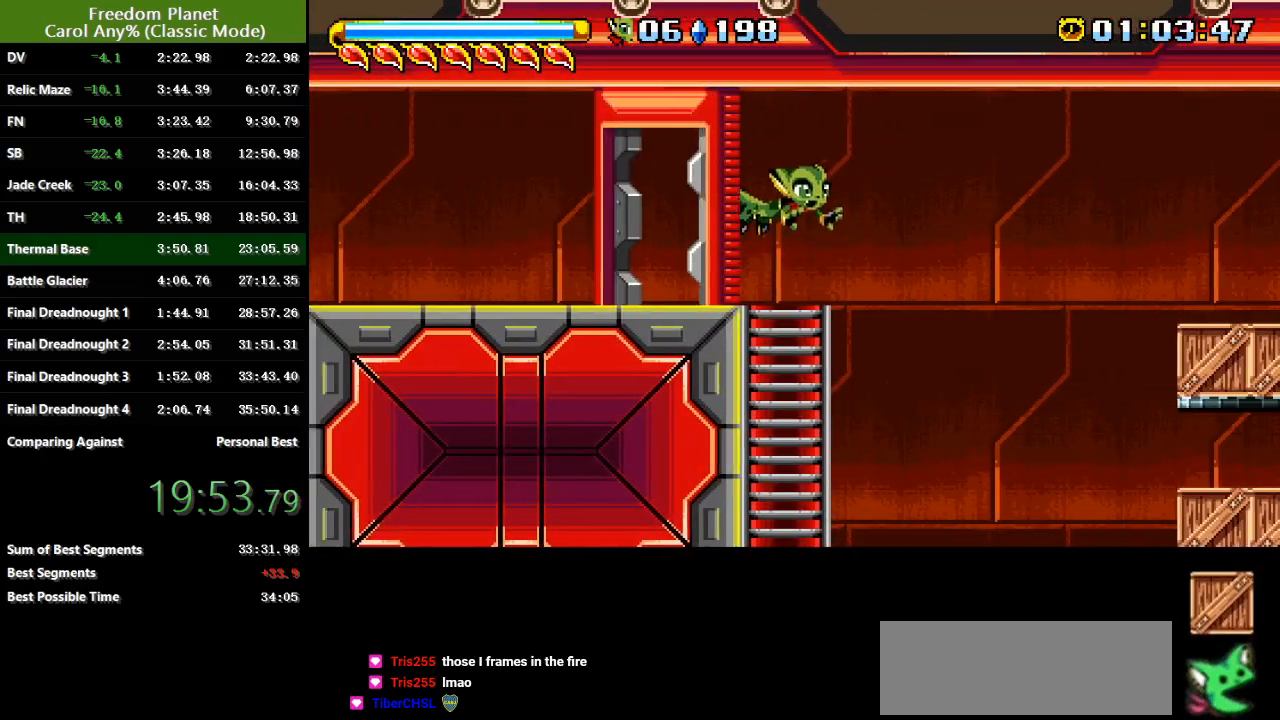
{"keys": ["right"], "events": [[50, "left", "down"], [50, "right", "up"], [317, "left", "up"], [350, "right", "down"], [417, "jump", "down"], [484, "jump", "up"]]}
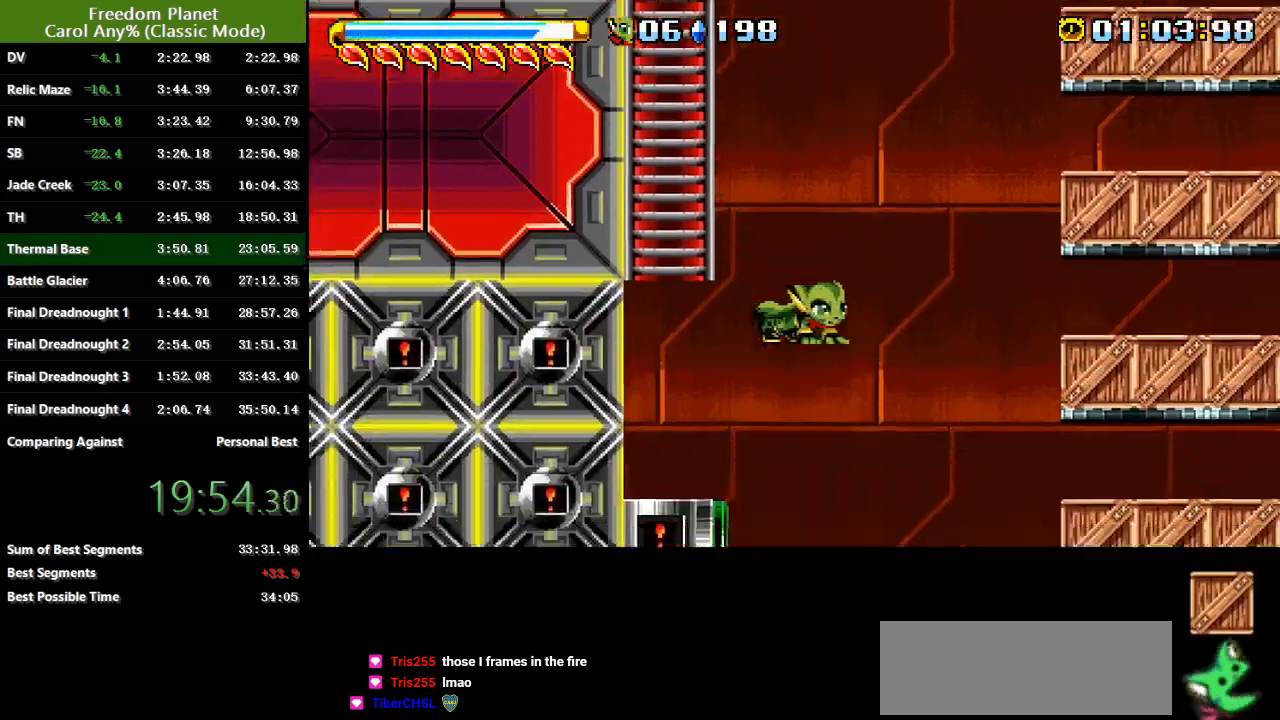
{"keys": ["right"], "events": [[351, "jump", "down"], [418, "jump", "up"]]}
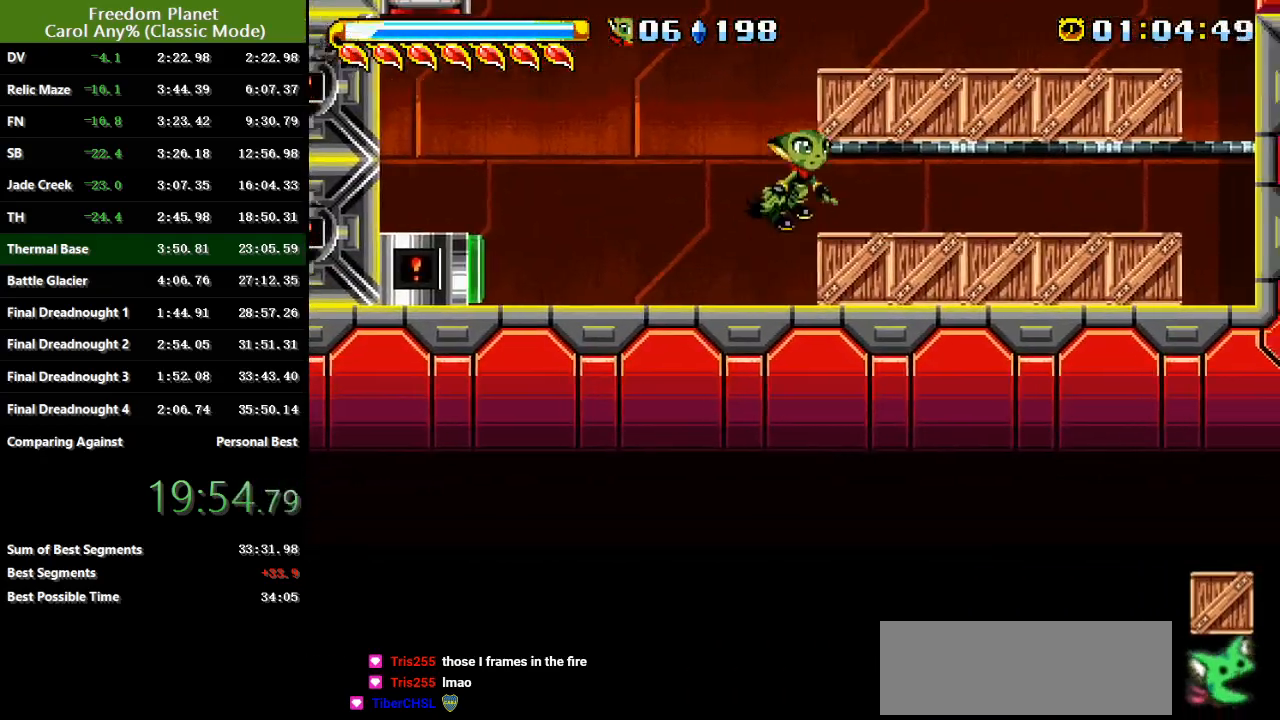
{"keys": ["jump"], "events": [[250, "right", "up"], [384, "jump", "down"]]}
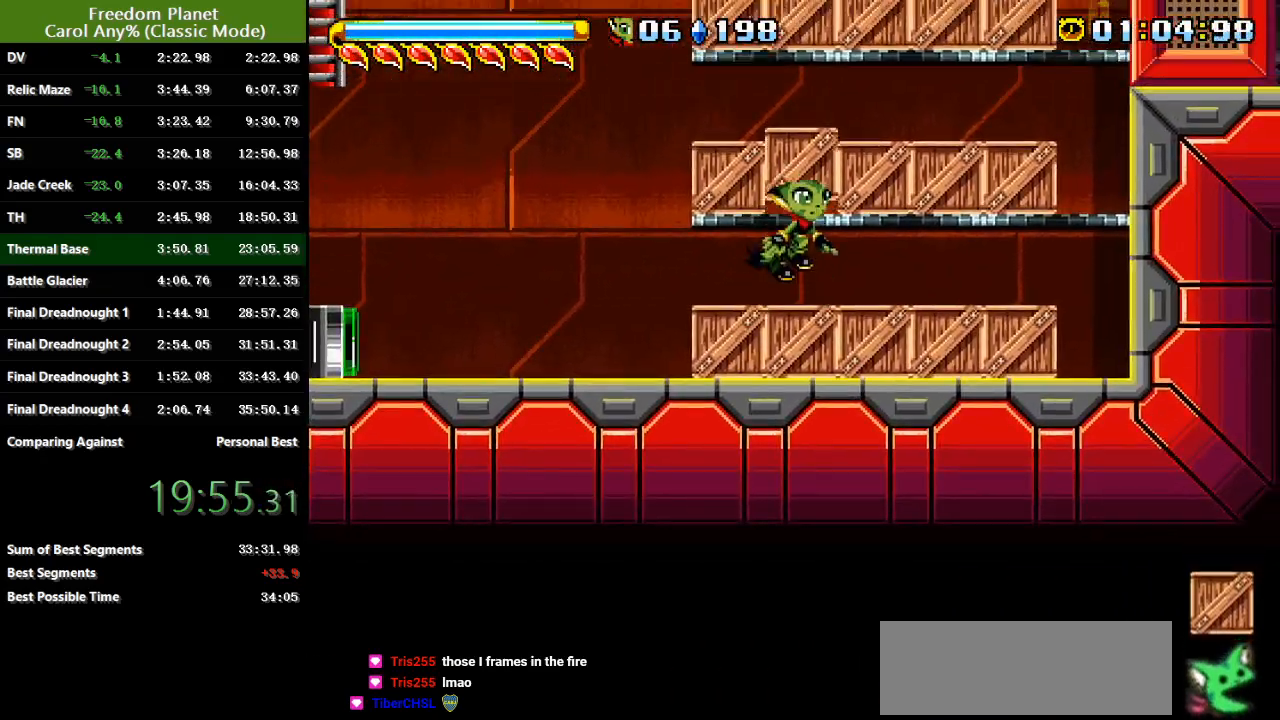
{"keys": ["jump"], "events": [[50, "jump", "up"], [151, "jump", "down"], [301, "jump", "up"], [501, "jump", "down"]]}
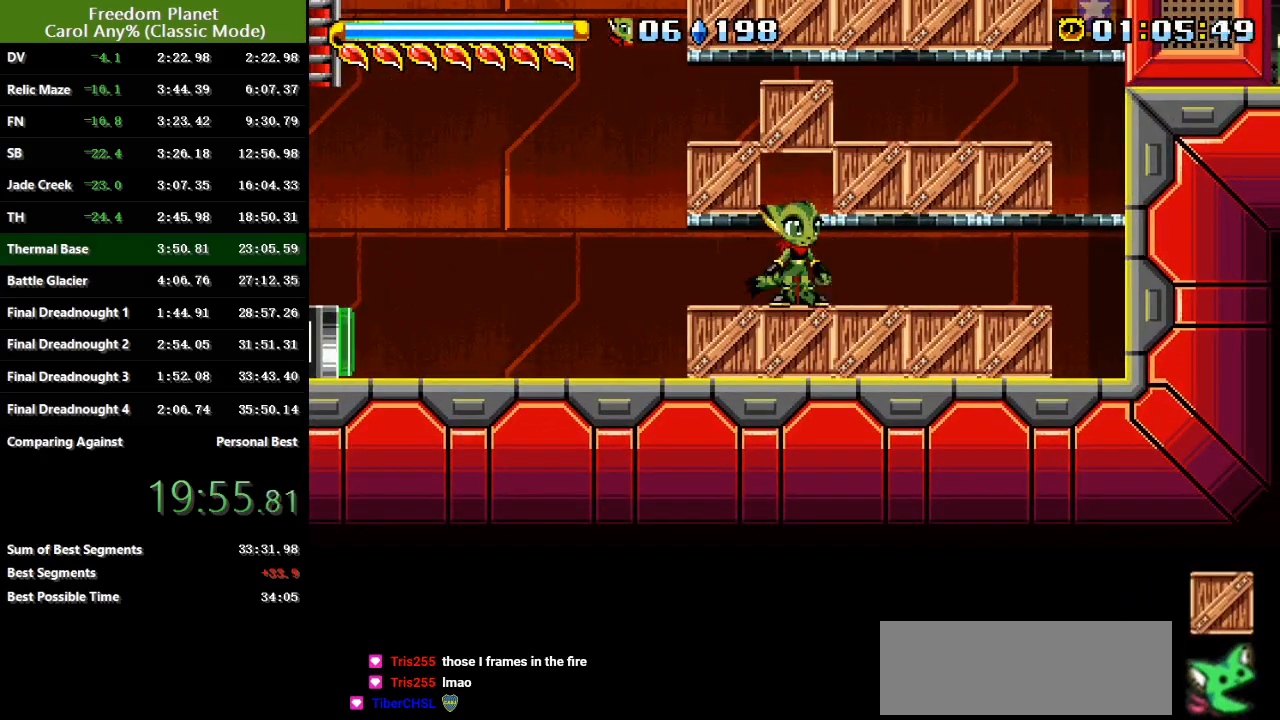
{"keys": [], "events": [[200, "jump", "up"], [367, "atk", "down"], [367, "left", "down"], [434, "left", "up"], [500, "atk", "up"]]}
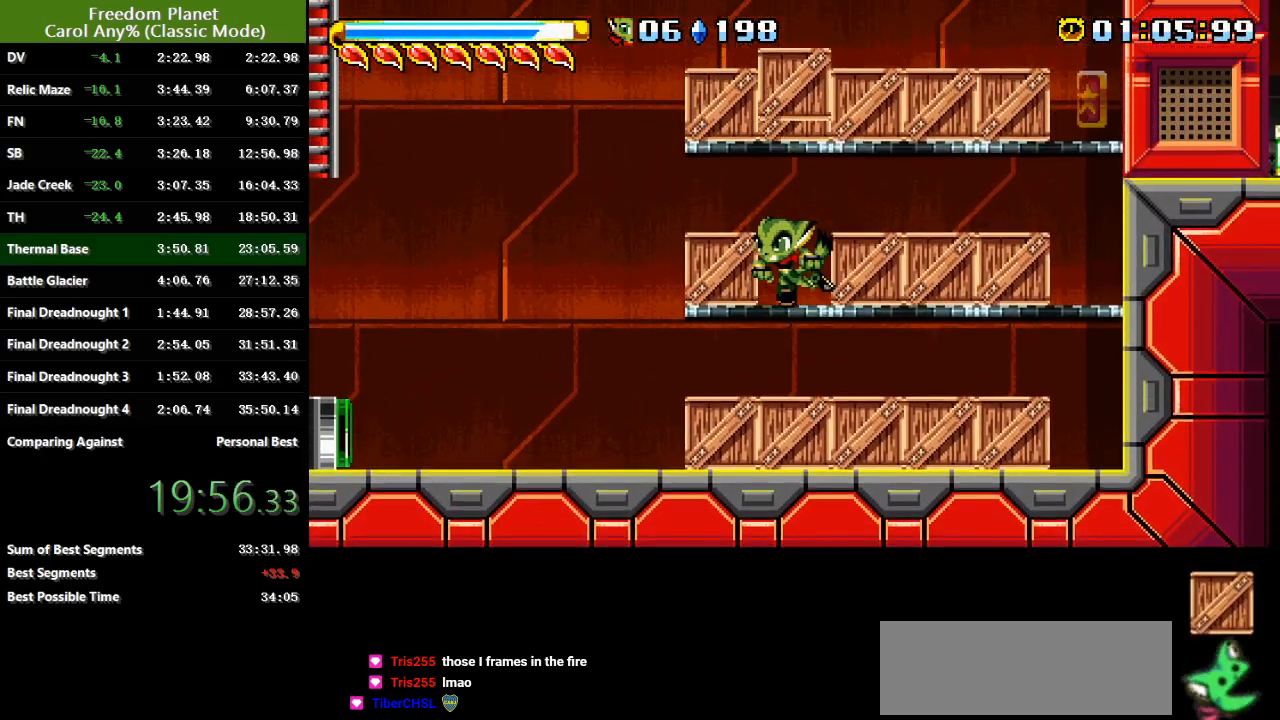
{"keys": ["jump", "left"], "events": [[234, "left", "down"], [501, "jump", "down"]]}